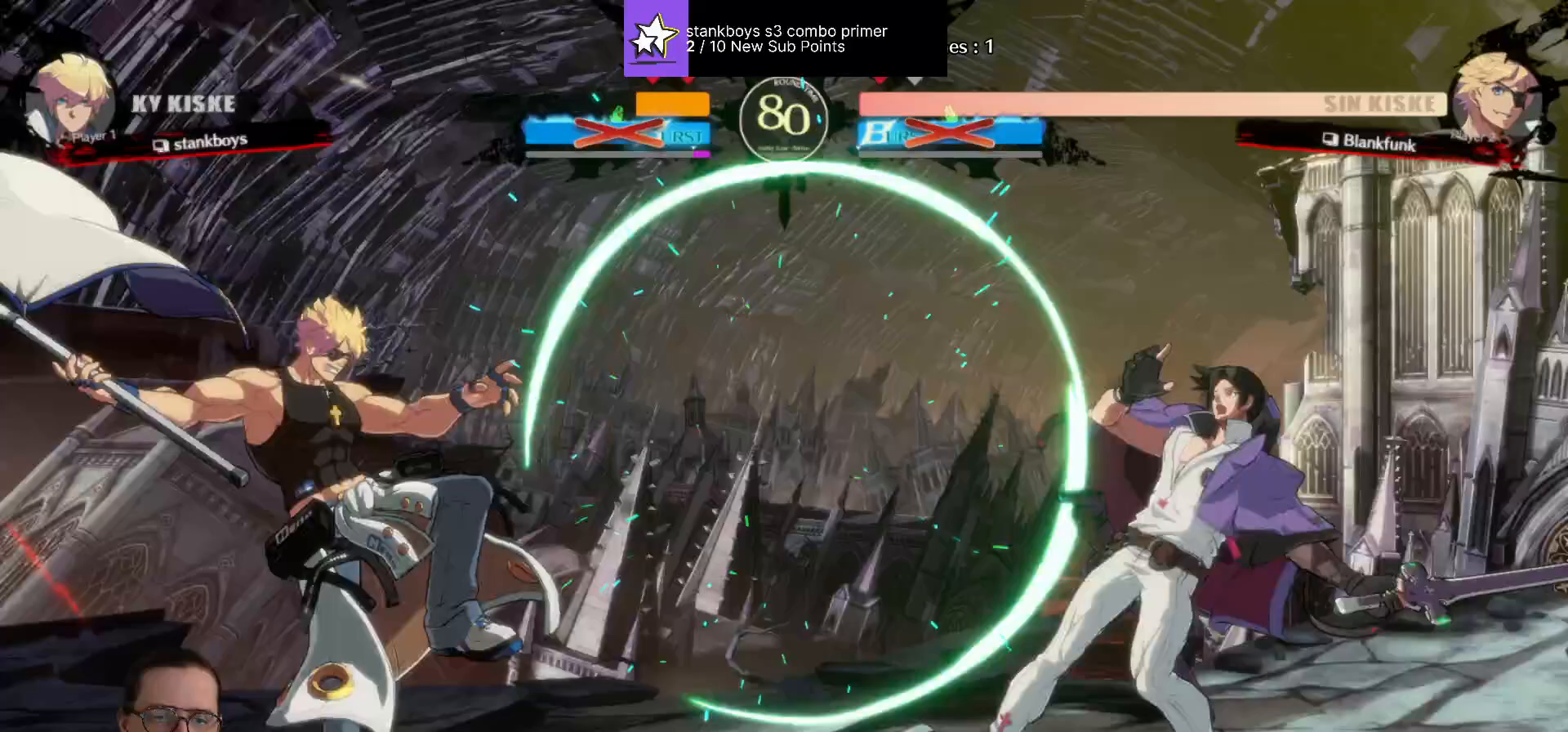
Gameplay with a controller (arcade stick); each line is a JSON object with the inputs held at the frame after it. "events" lists button and stick changes between this image and that frame as [ms after this image, input, new state], when the widget could be followed in between. Not read: L3 R3.
{"buttons": ["CIRCLE", "DPAD_LEFT"], "events": [[383, "DPAD_RIGHT", "up"], [400, "DPAD_DOWN", "up"], [417, "CIRCLE", "down"], [417, "DPAD_LEFT", "down"]]}
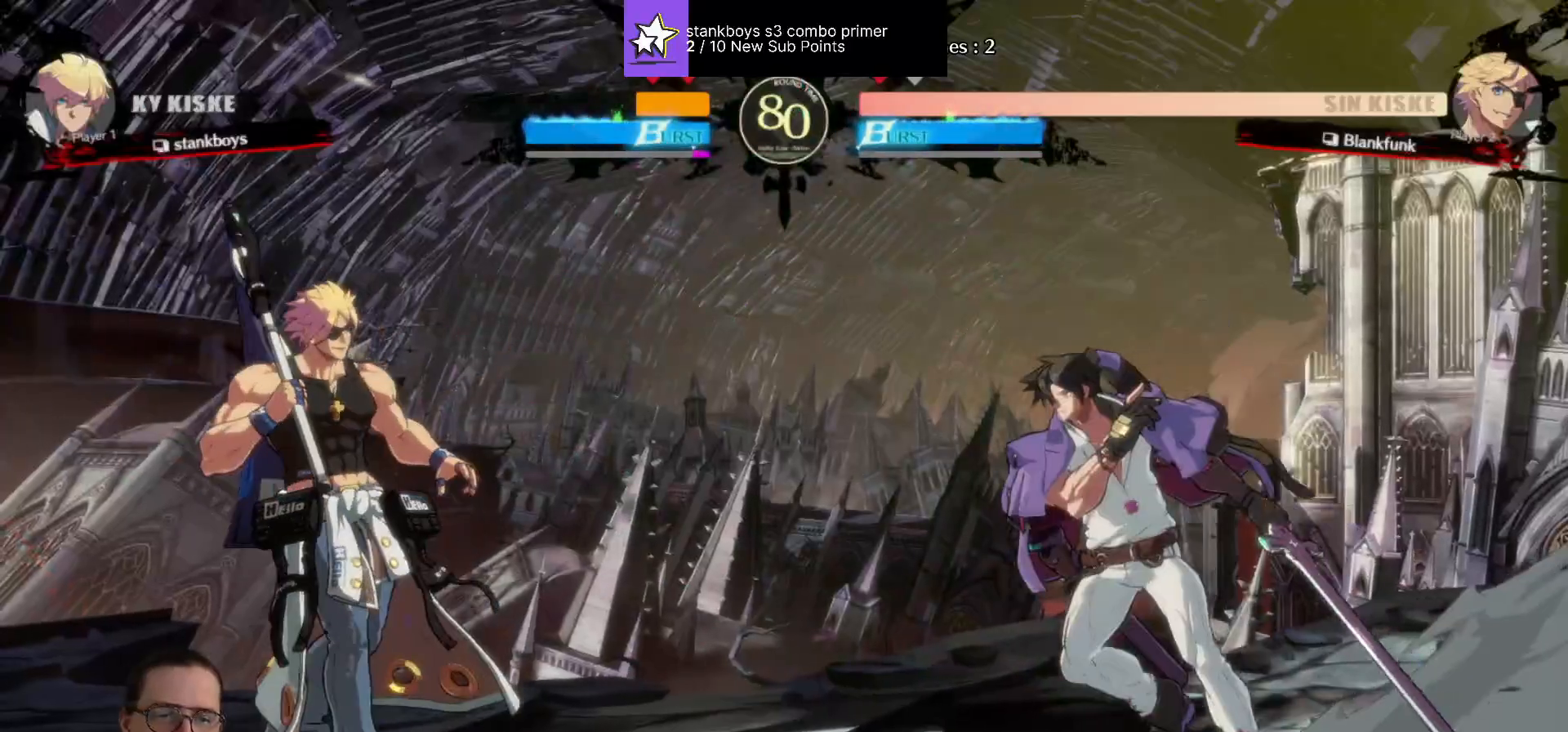
{"buttons": [], "events": [[17, "DPAD_DOWN", "down"], [133, "TRIANGLE", "down"], [250, "CIRCLE", "up"], [283, "DPAD_DOWN", "up"], [283, "TRIANGLE", "up"], [300, "DPAD_LEFT", "up"]]}
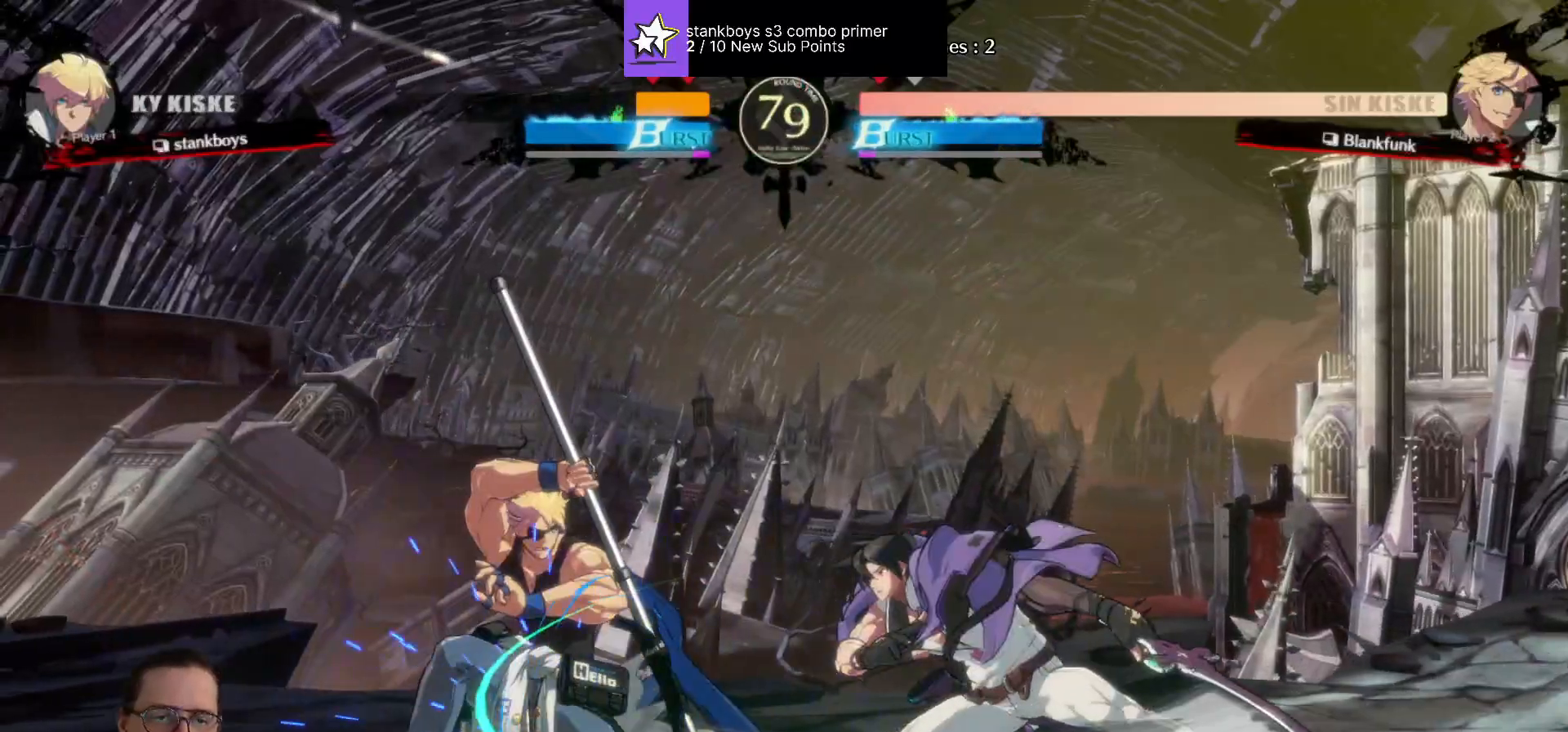
{"buttons": [], "events": [[183, "R1", "down"], [383, "R1", "up"]]}
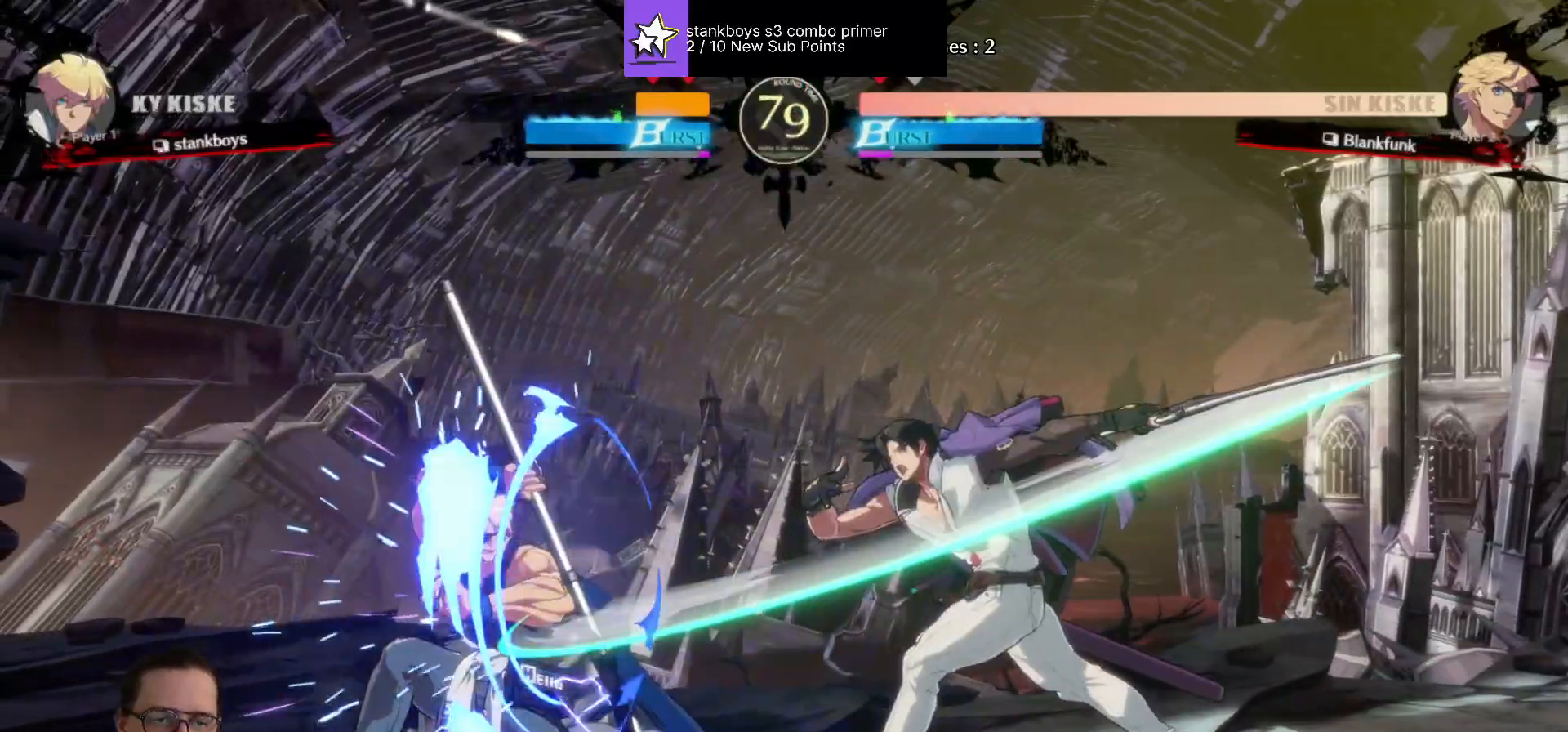
{"buttons": [], "events": []}
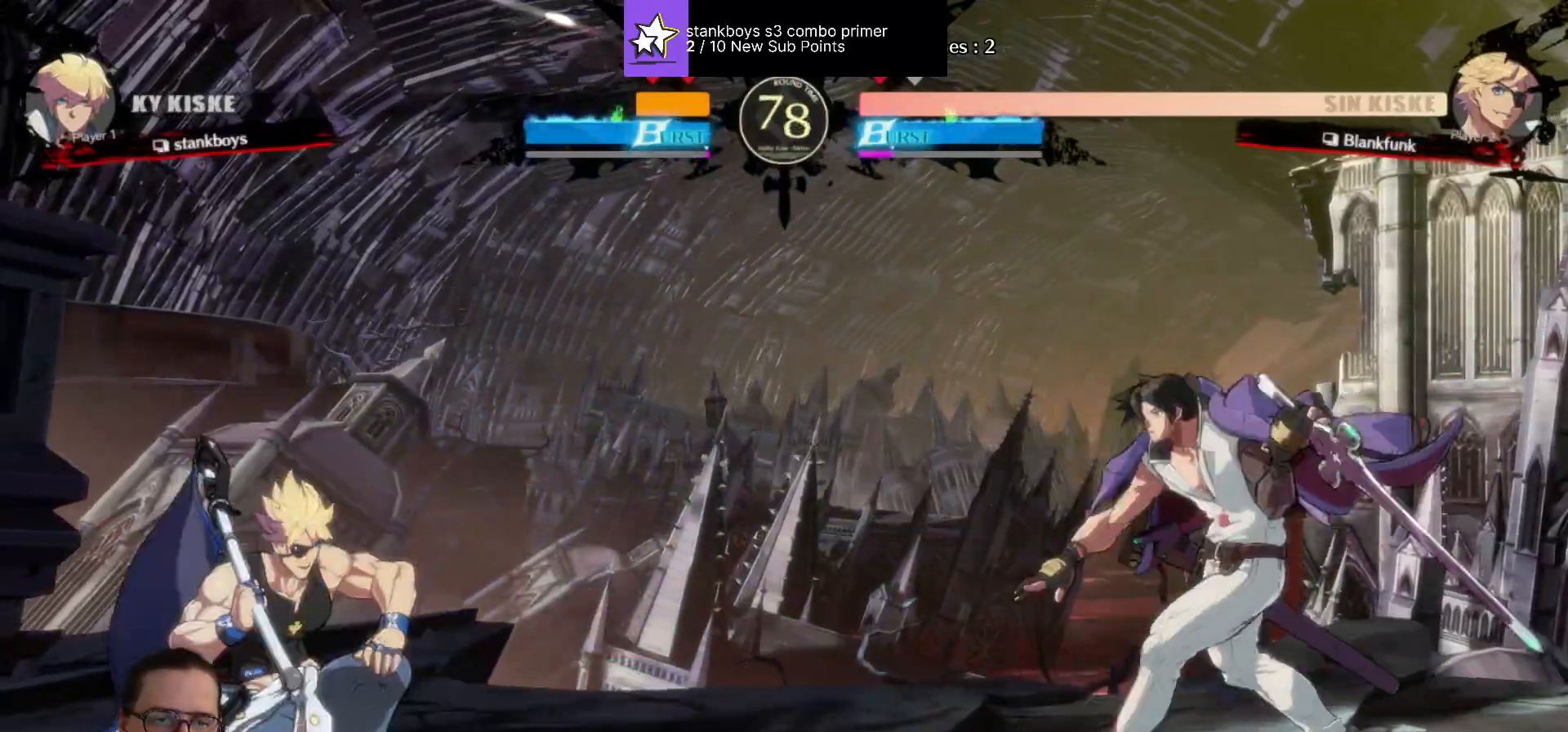
{"buttons": ["CIRCLE"], "events": [[433, "CIRCLE", "down"]]}
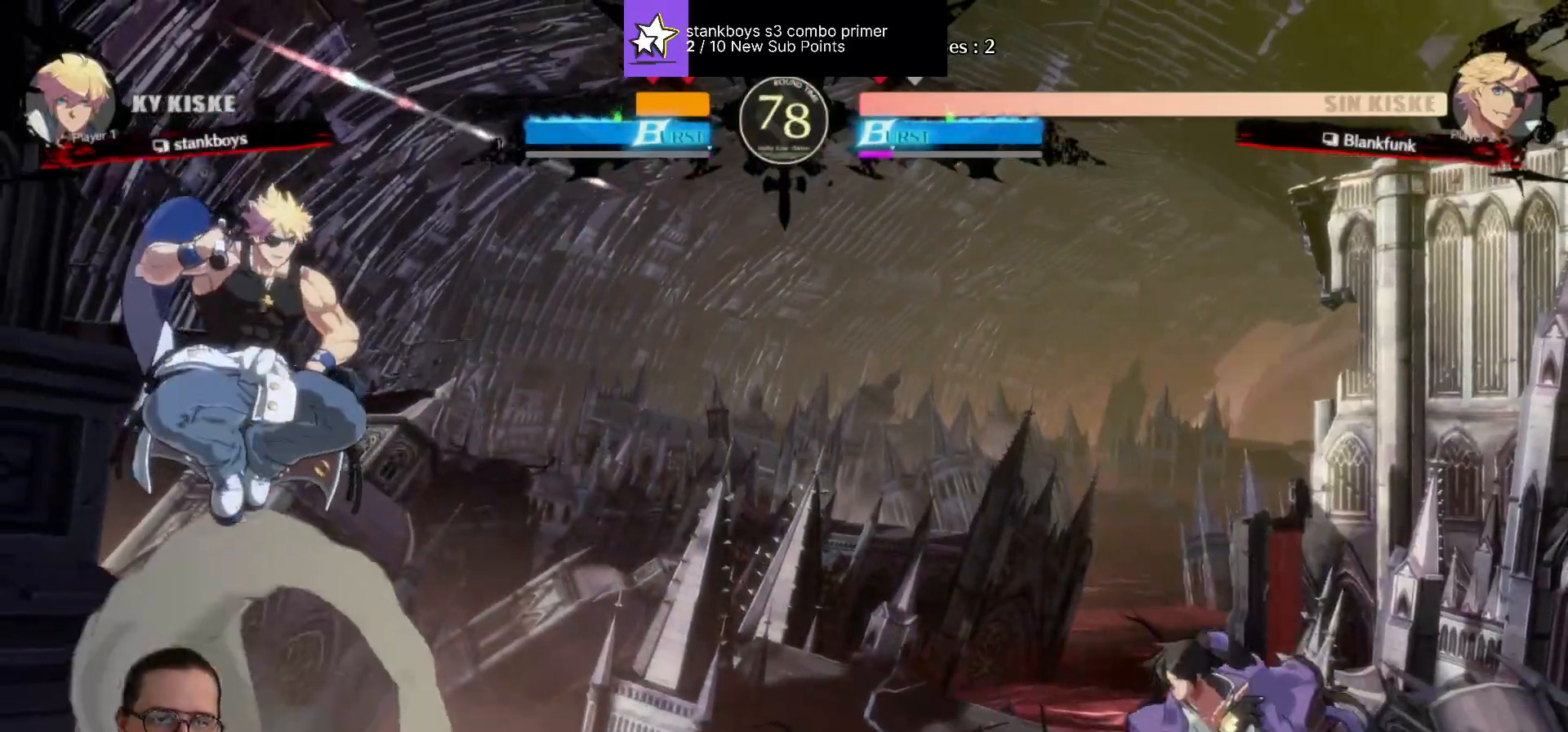
{"buttons": [], "events": [[100, "DPAD_LEFT", "down"], [217, "R1", "down"], [400, "CIRCLE", "up"], [417, "R1", "up"], [433, "DPAD_LEFT", "up"]]}
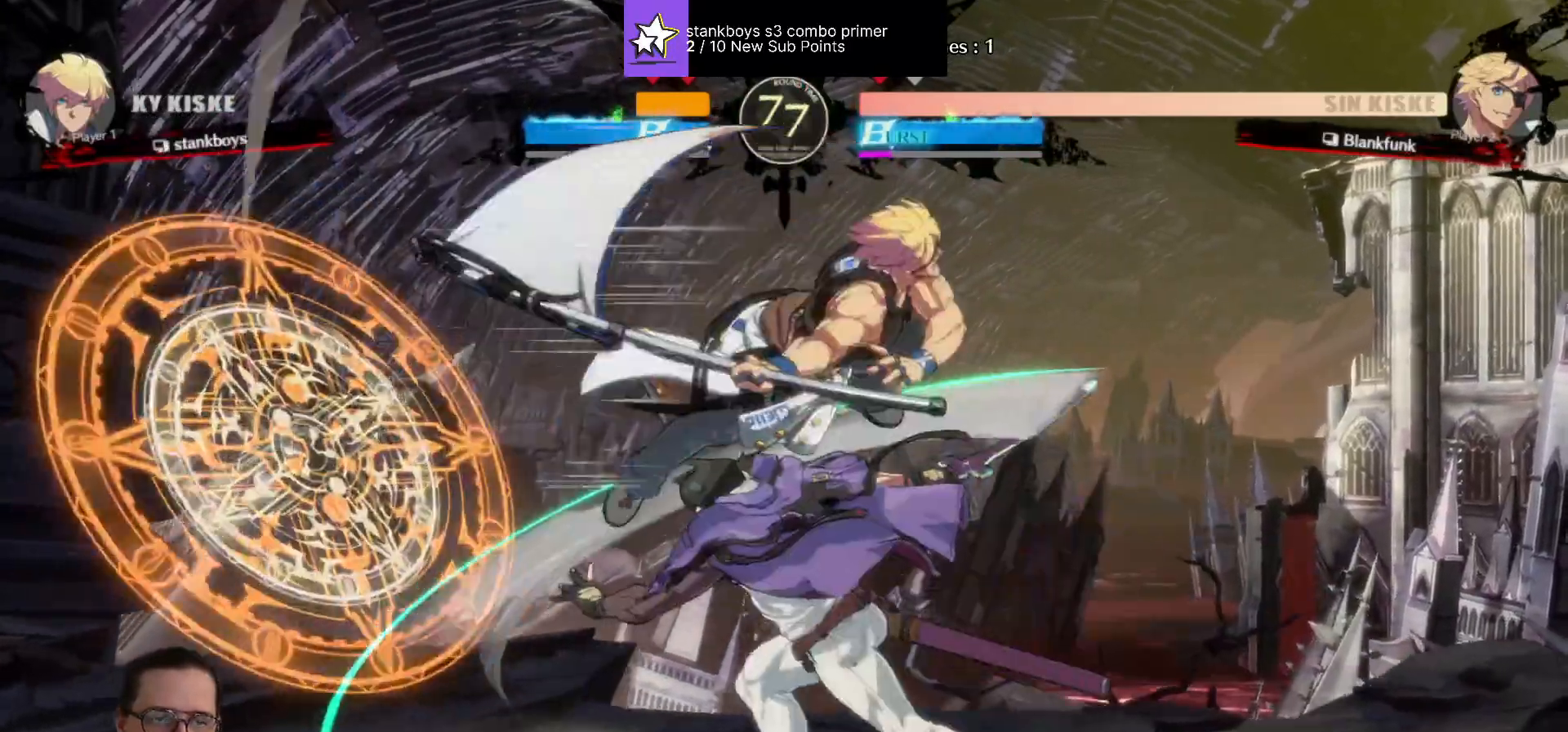
{"buttons": ["DPAD_DOWN", "DPAD_RIGHT"], "events": [[300, "DPAD_RIGHT", "down"], [333, "DPAD_DOWN", "down"]]}
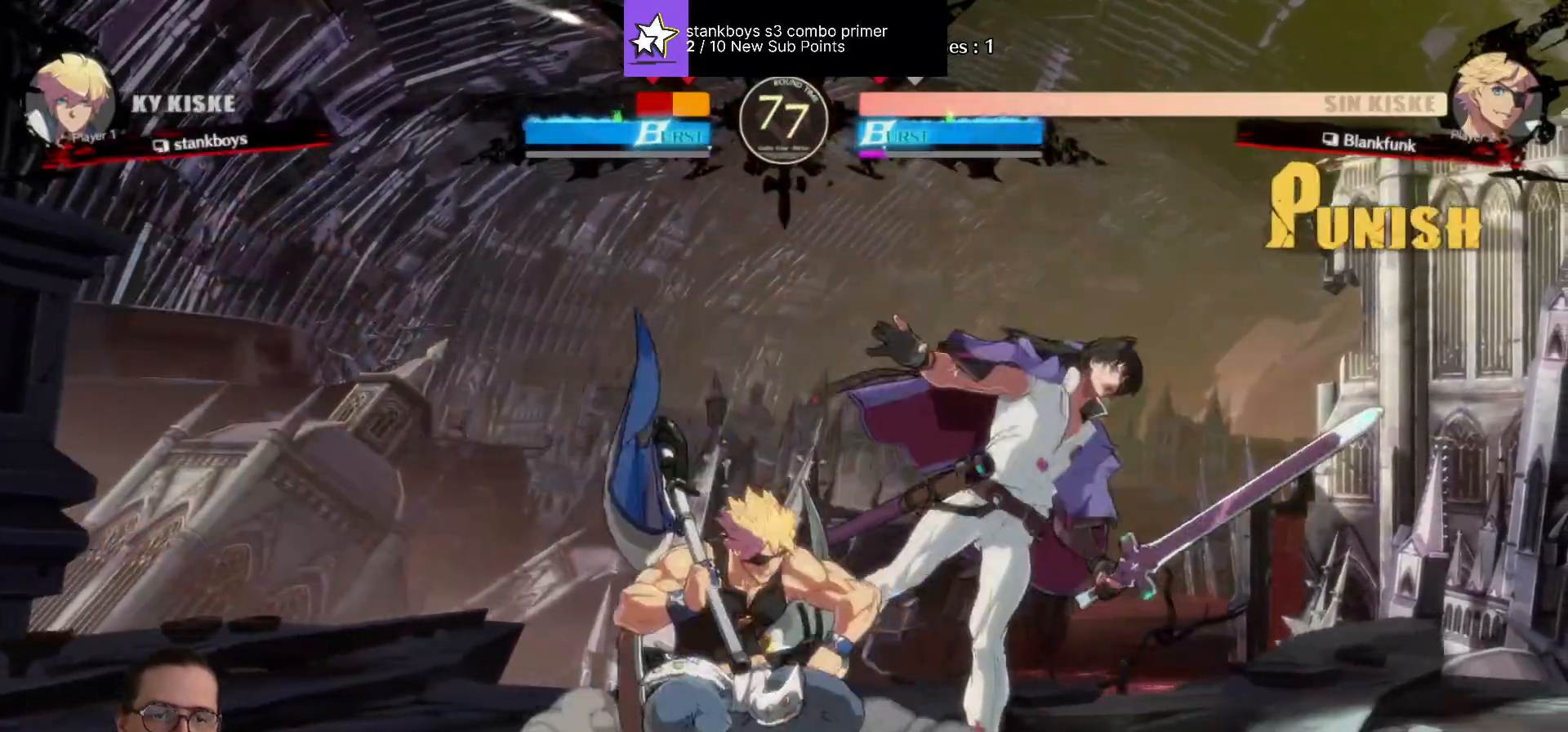
{"buttons": ["DPAD_DOWN", "DPAD_RIGHT"], "events": []}
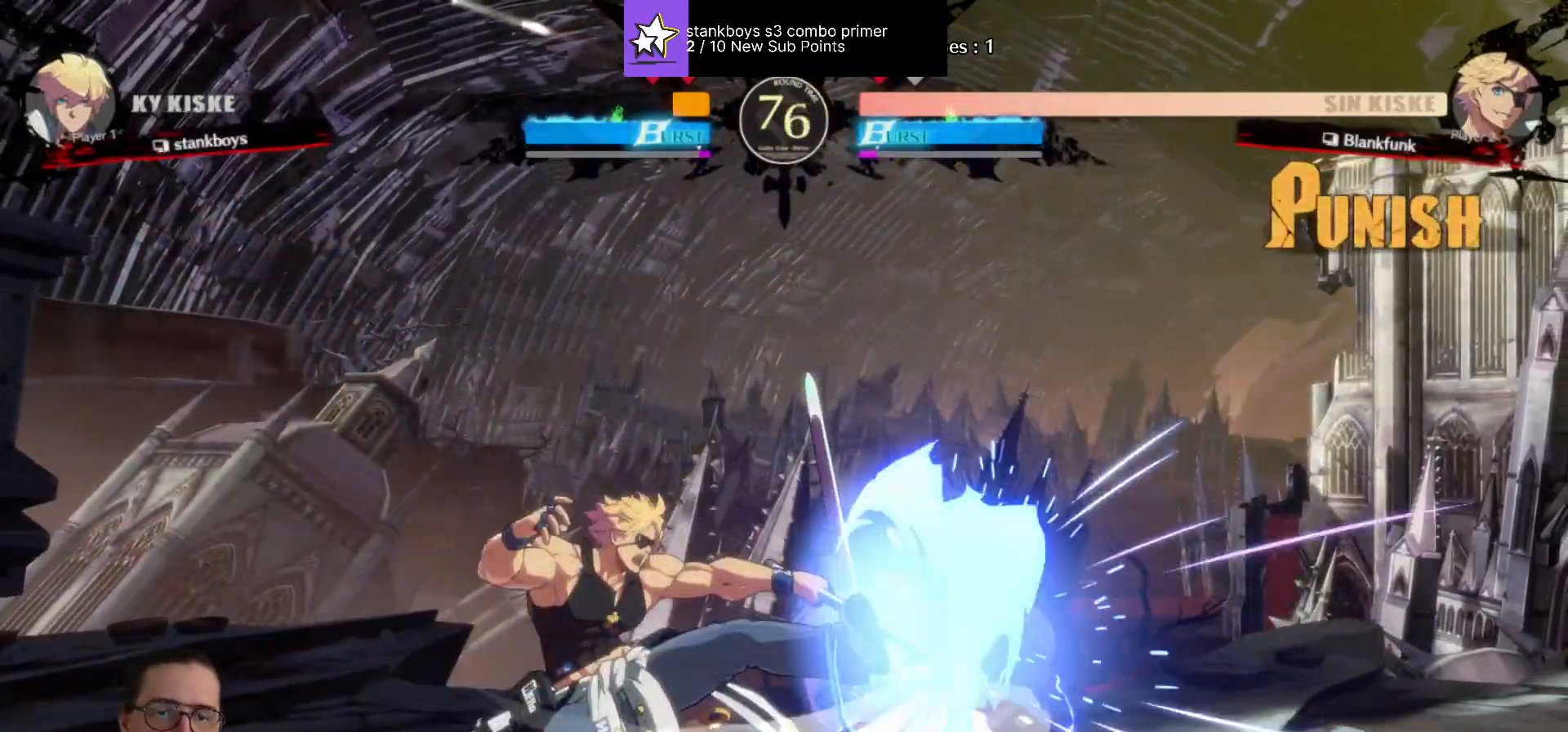
{"buttons": ["DPAD_DOWN", "DPAD_RIGHT"], "events": []}
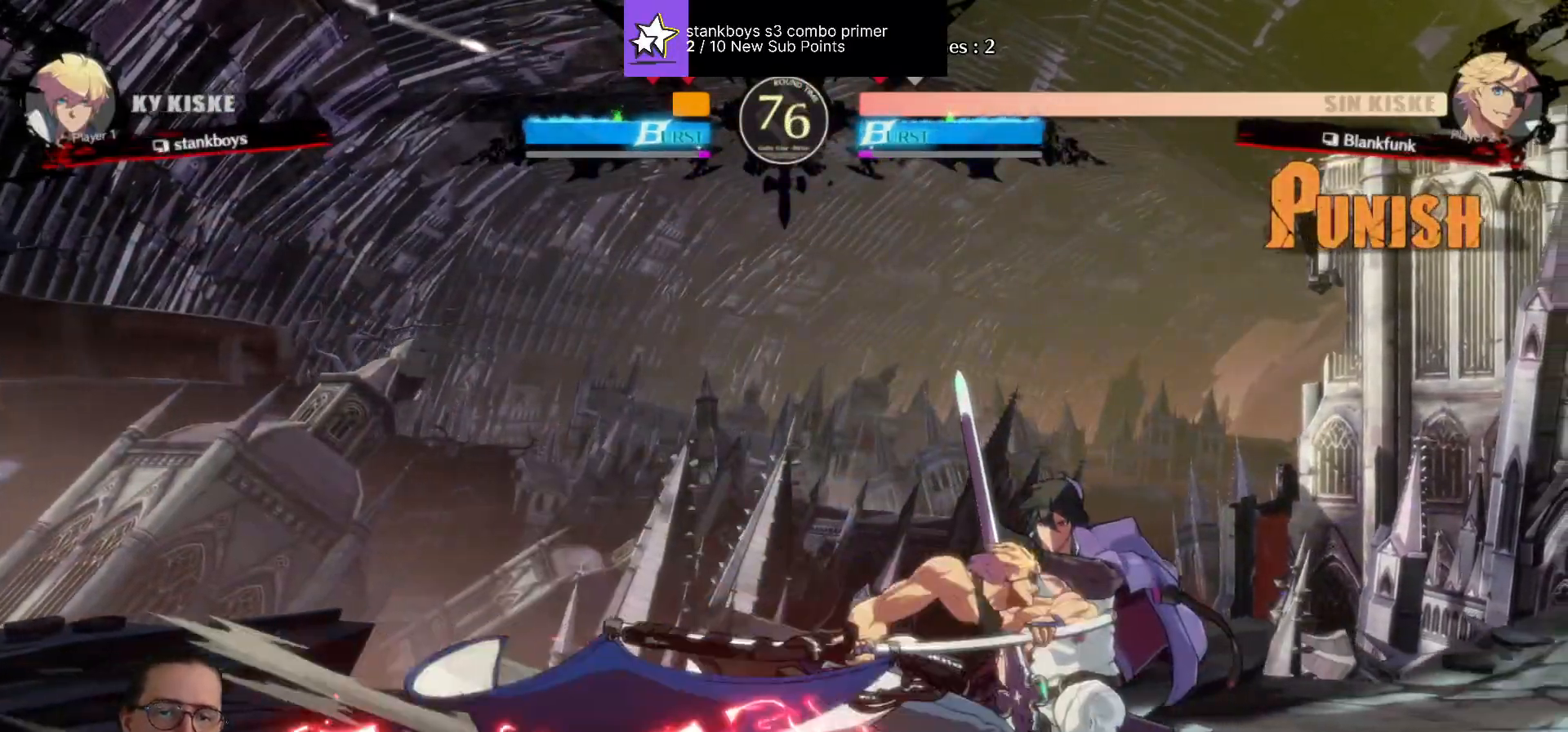
{"buttons": ["DPAD_DOWN", "DPAD_RIGHT"], "events": [[17, "DPAD_RIGHT", "up"], [33, "DPAD_DOWN", "up"], [33, "DPAD_LEFT", "down"], [83, "DPAD_DOWN", "down"], [83, "DPAD_LEFT", "up"], [100, "DPAD_RIGHT", "down"], [133, "R1", "down"], [150, "DPAD_RIGHT", "up"], [167, "DPAD_LEFT", "down"], [200, "R1", "up"], [250, "DPAD_LEFT", "up"], [283, "DPAD_RIGHT", "down"]]}
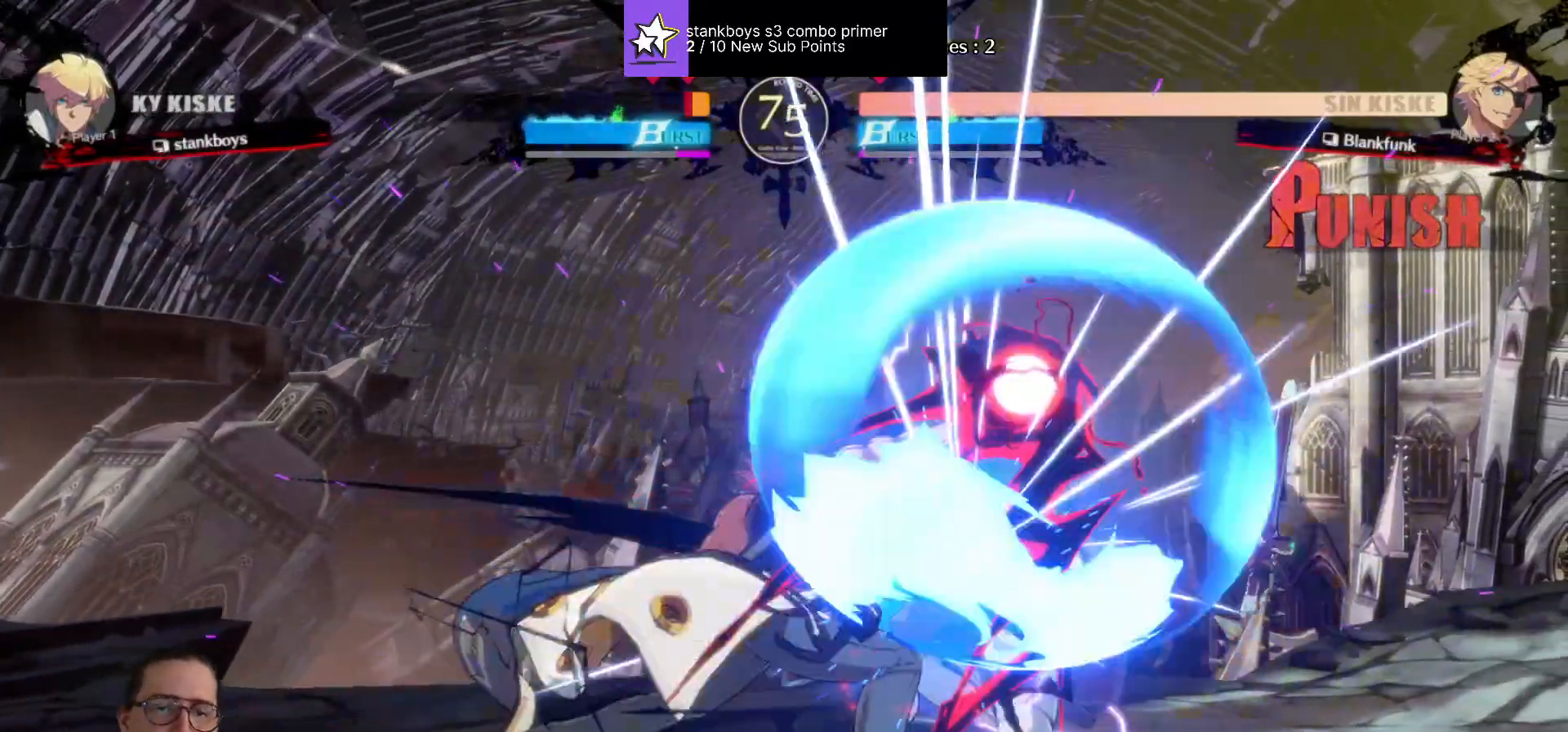
{"buttons": ["DPAD_DOWN", "DPAD_RIGHT"], "events": [[167, "DPAD_RIGHT", "up"], [183, "DPAD_DOWN", "up"], [200, "DPAD_LEFT", "down"], [317, "DPAD_LEFT", "up"], [333, "DPAD_RIGHT", "down"], [350, "DPAD_DOWN", "down"]]}
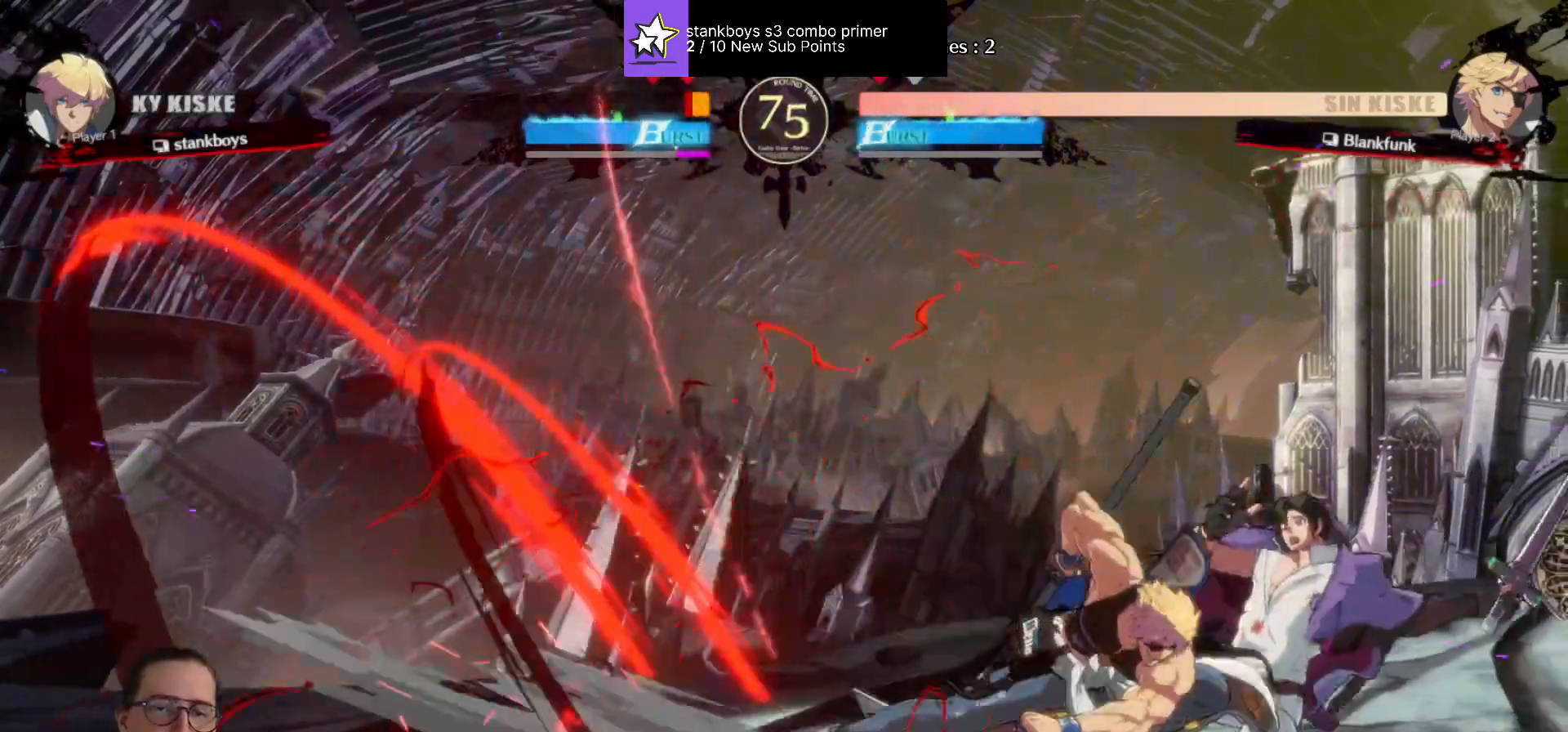
{"buttons": ["DPAD_RIGHT"], "events": [[200, "DPAD_DOWN", "up"], [217, "R2", "down"], [350, "R2", "up"]]}
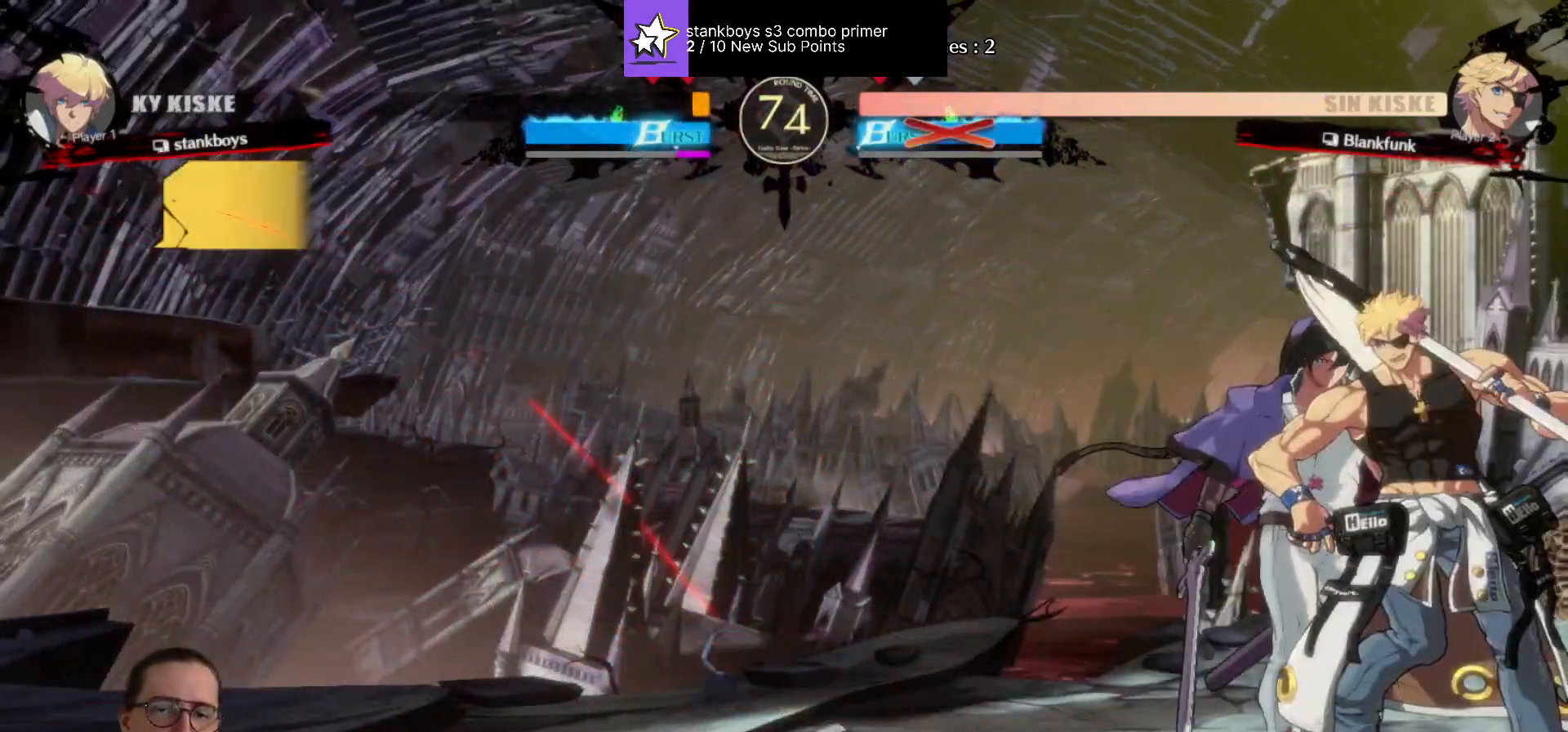
{"buttons": [], "events": [[133, "DPAD_DOWN", "down"], [350, "DPAD_DOWN", "up"], [350, "DPAD_RIGHT", "up"]]}
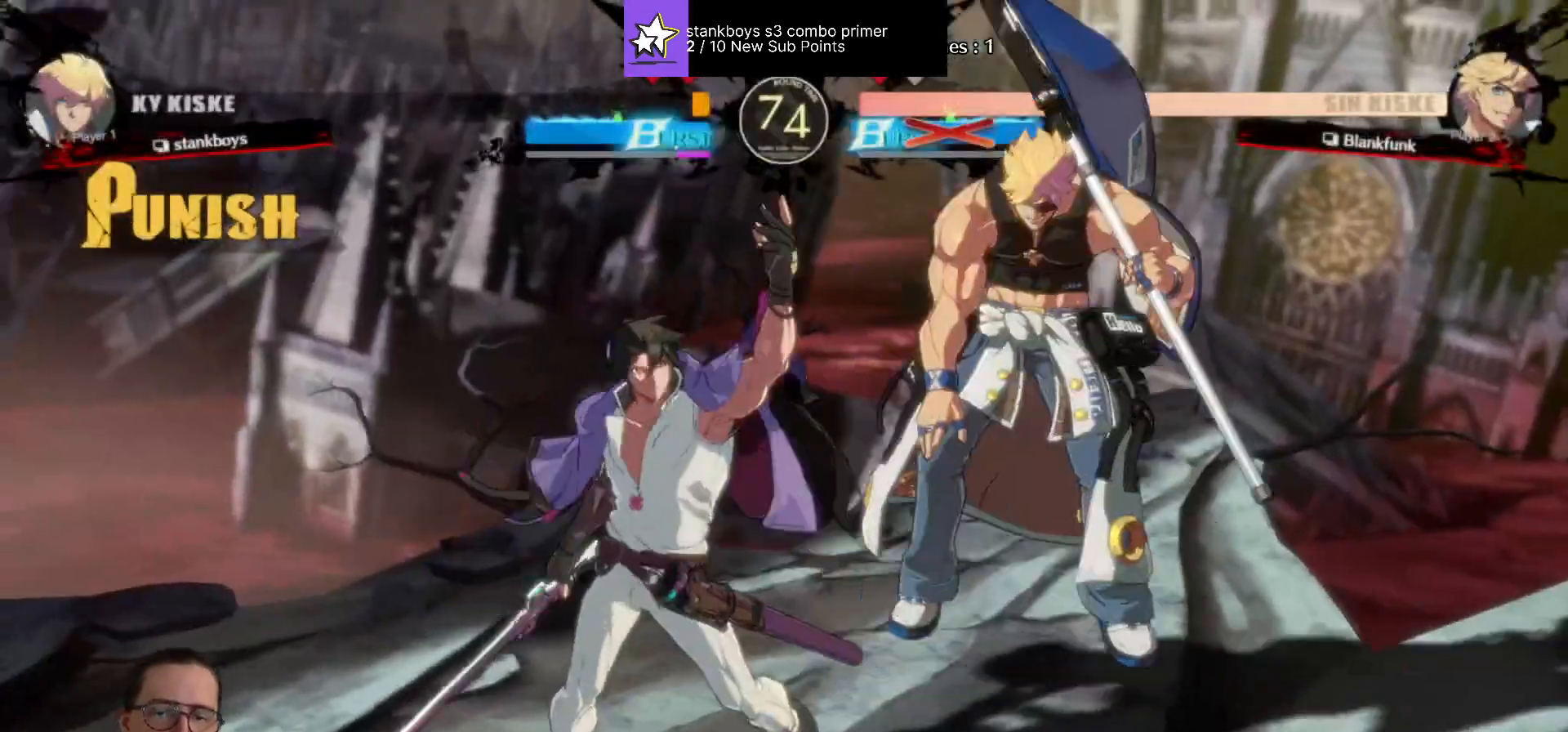
{"buttons": [], "events": []}
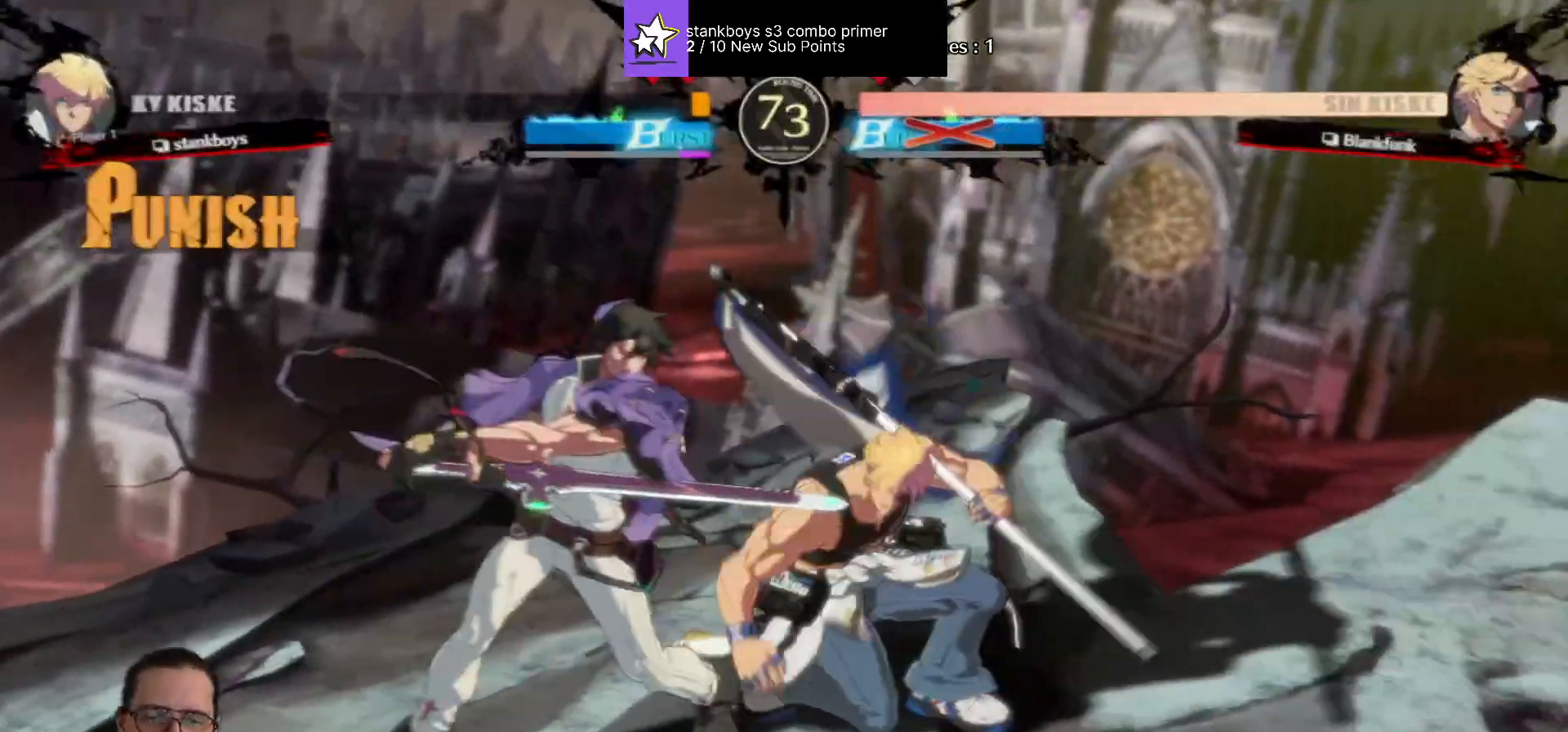
{"buttons": ["CIRCLE", "DPAD_RIGHT"], "events": [[100, "DPAD_RIGHT", "down"], [333, "CIRCLE", "down"], [383, "CIRCLE", "up"], [467, "CIRCLE", "down"]]}
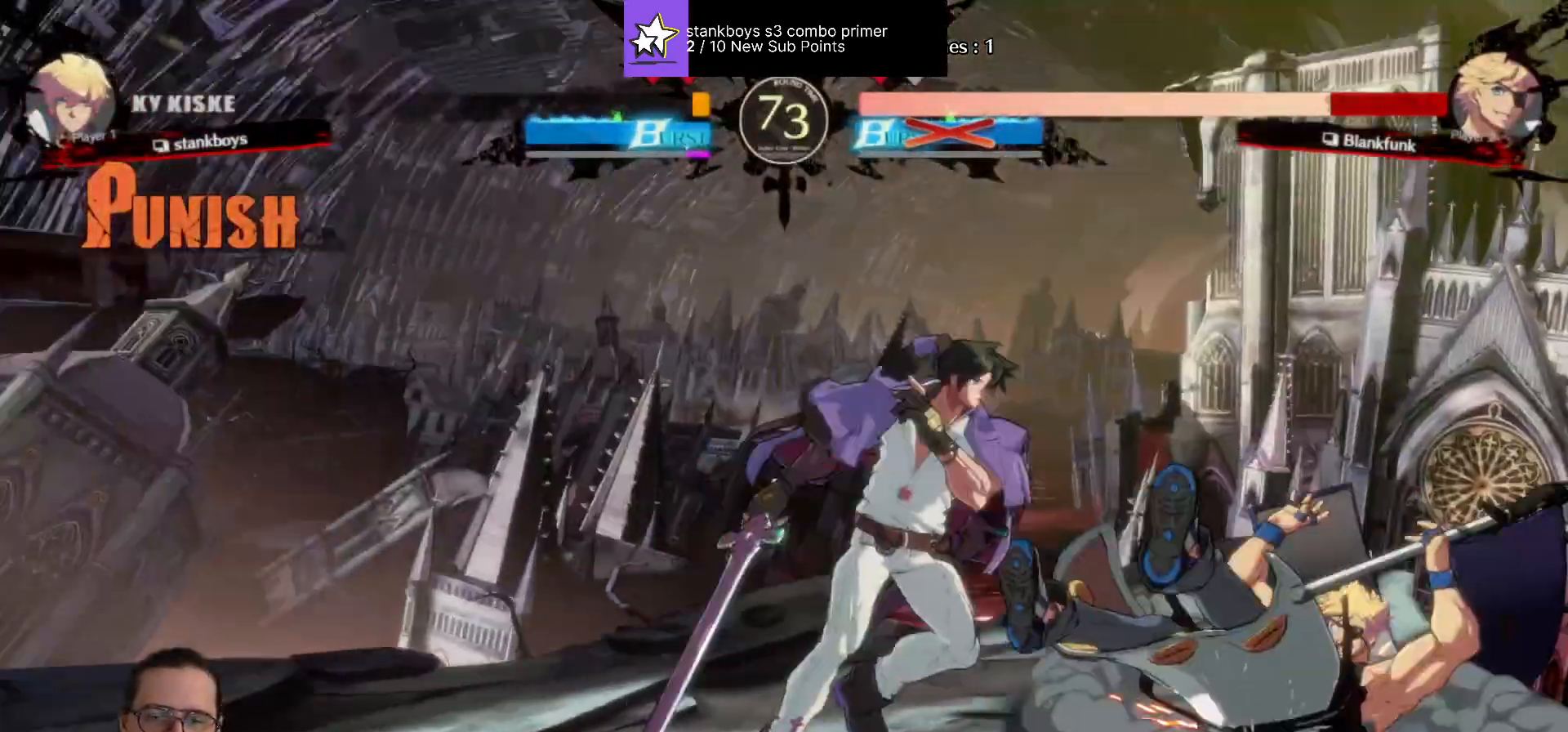
{"buttons": ["CIRCLE"], "events": [[100, "DPAD_RIGHT", "up"], [200, "SQUARE", "down"], [233, "CIRCLE", "up"], [300, "SQUARE", "up"], [417, "CIRCLE", "down"]]}
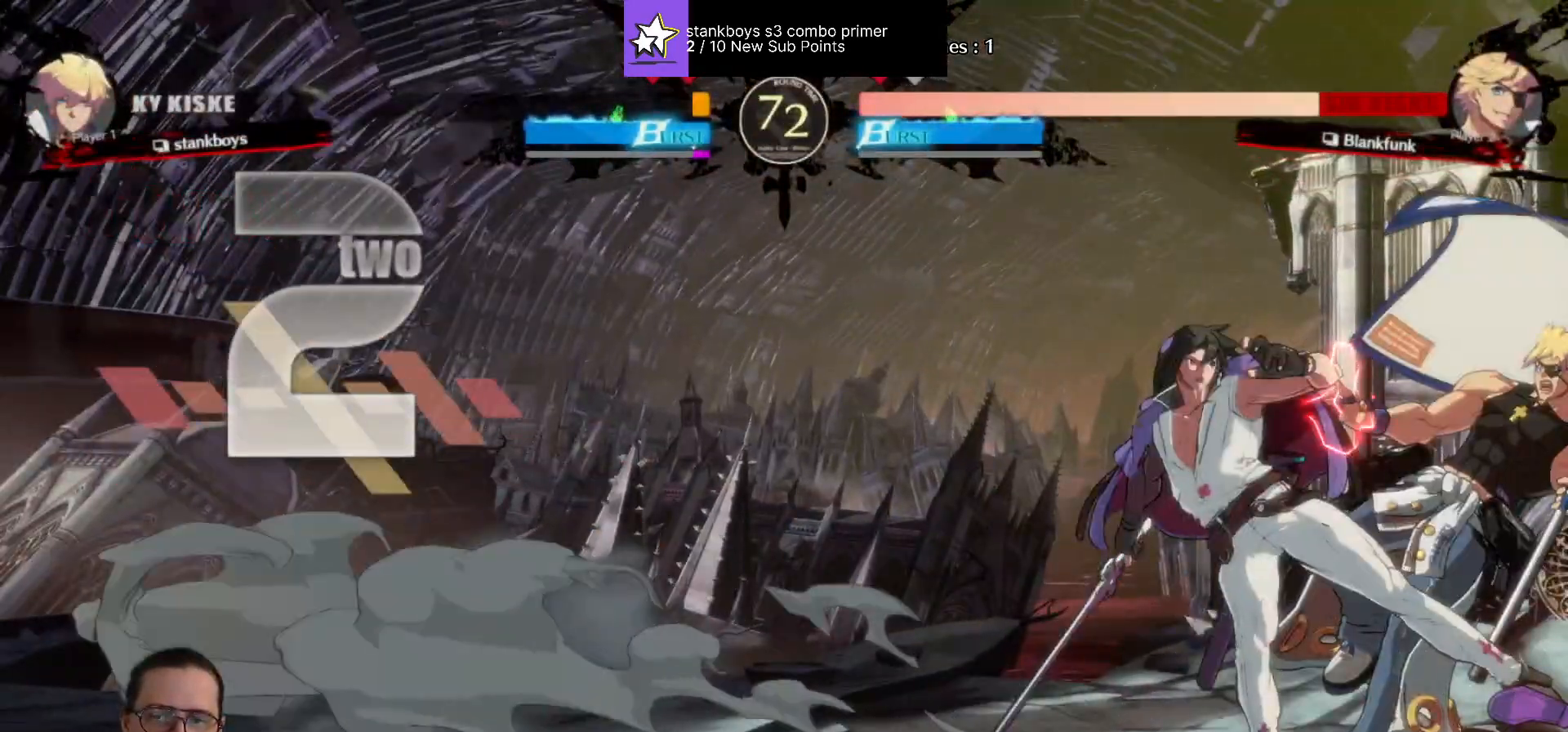
{"buttons": ["CIRCLE", "SQUARE", "DPAD_LEFT"], "events": [[150, "DPAD_LEFT", "down"], [417, "SQUARE", "down"]]}
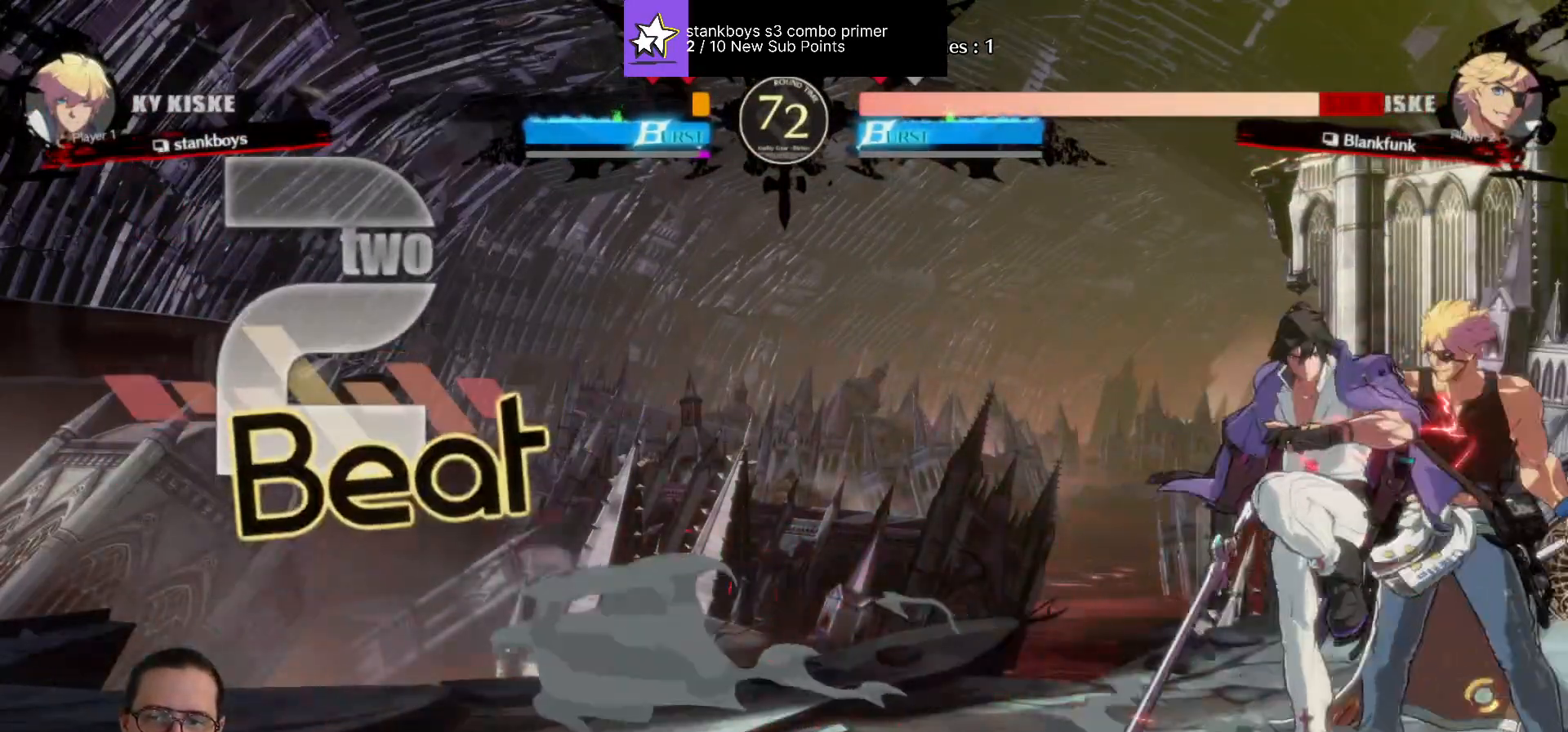
{"buttons": ["TRIANGLE", "DPAD_LEFT"], "events": [[200, "CIRCLE", "up"], [283, "SQUARE", "up"], [350, "TRIANGLE", "down"], [400, "TRIANGLE", "up"], [450, "TRIANGLE", "down"]]}
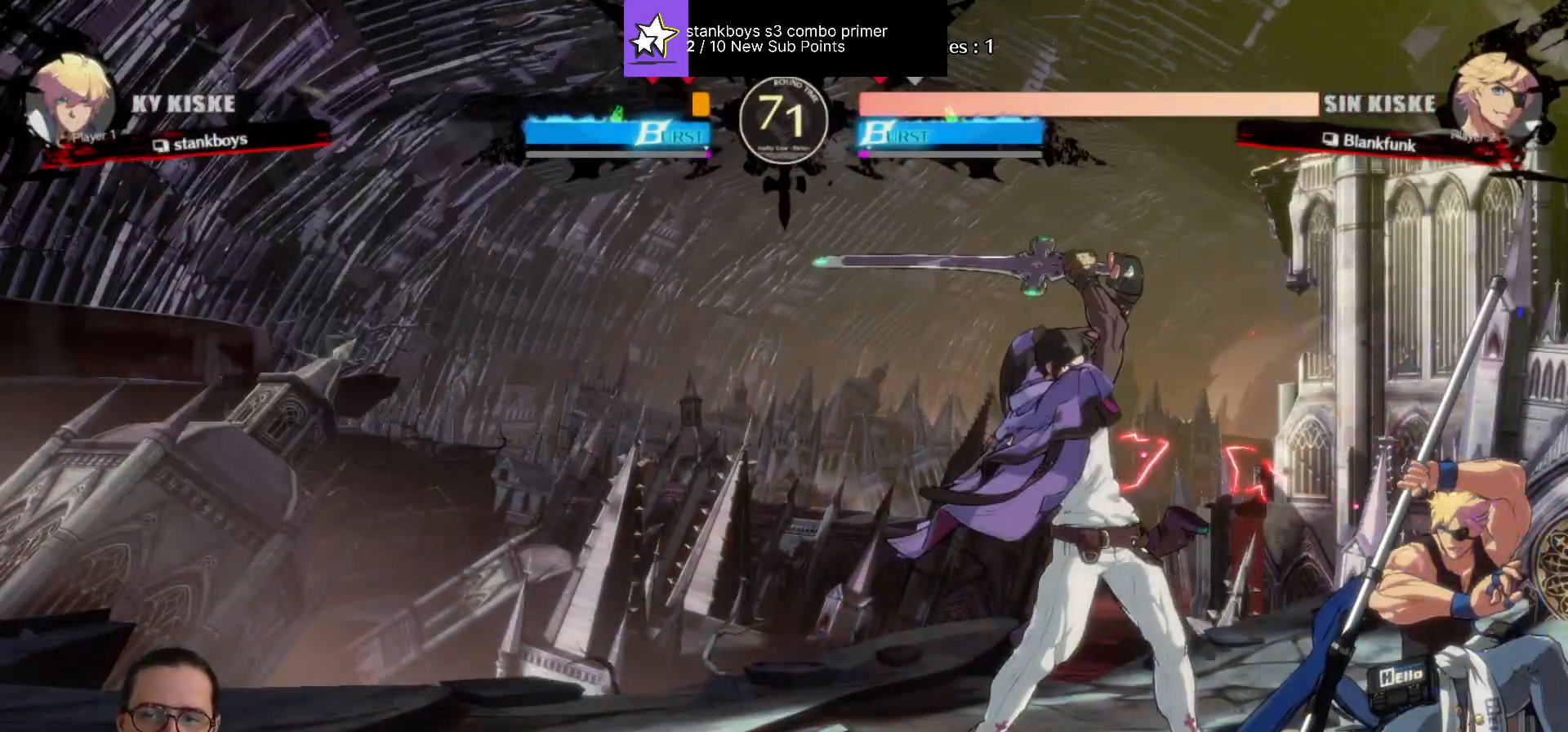
{"buttons": ["DPAD_DOWN", "DPAD_LEFT"], "events": [[83, "TRIANGLE", "up"], [200, "DPAD_DOWN", "down"]]}
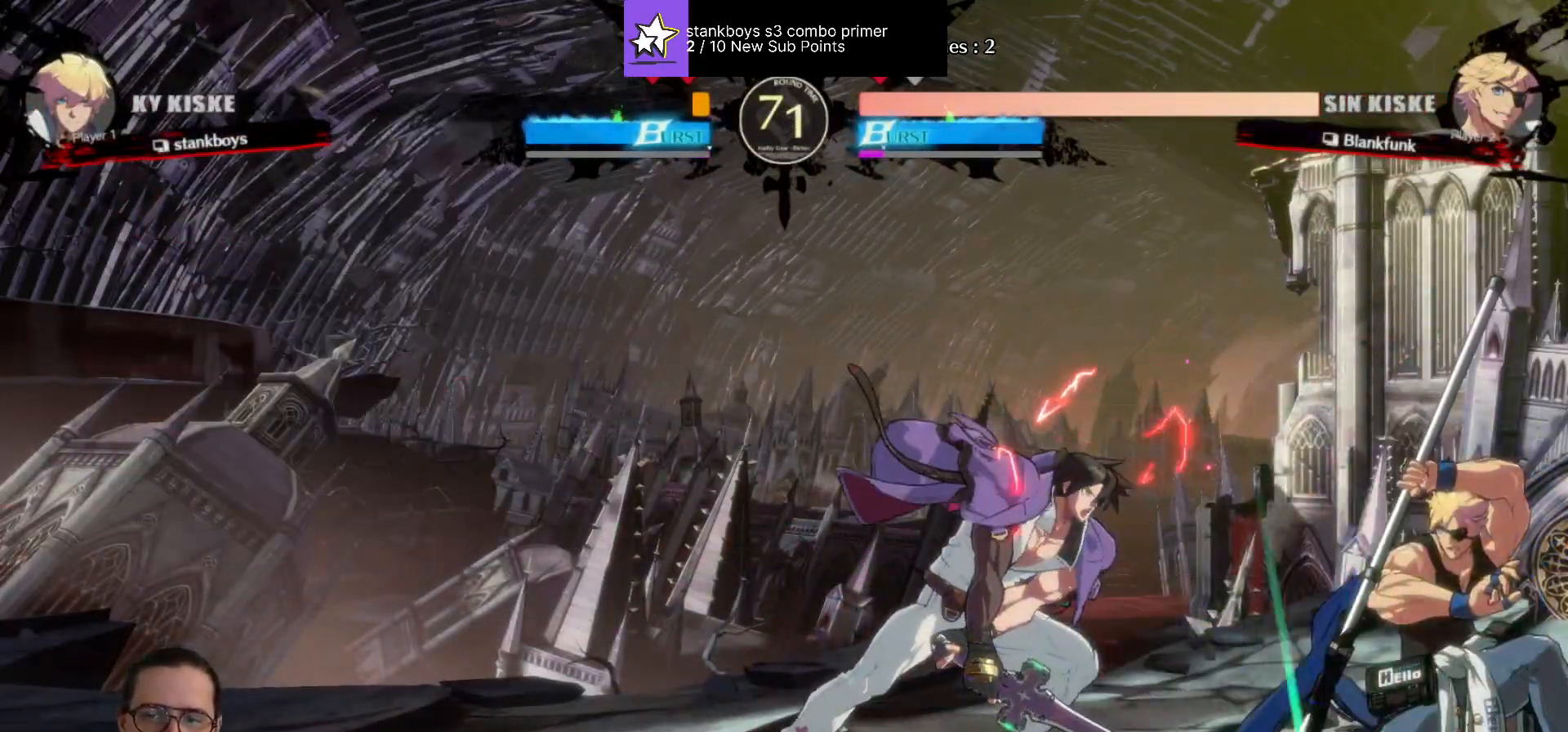
{"buttons": ["DPAD_DOWN", "DPAD_LEFT"], "events": [[33, "TRIANGLE", "down"], [417, "TRIANGLE", "up"]]}
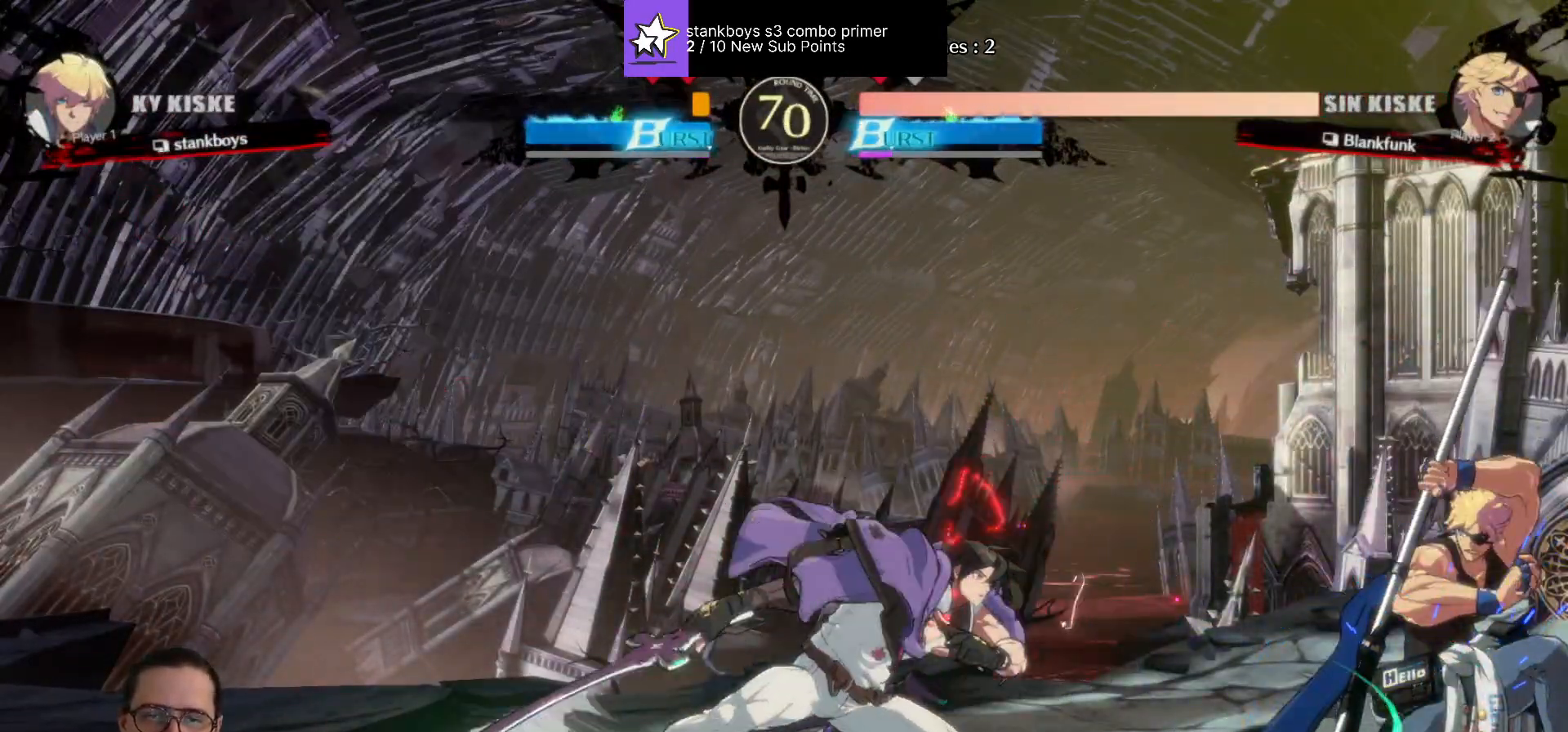
{"buttons": ["R1"], "events": [[133, "DPAD_DOWN", "up"], [167, "R1", "down"], [383, "DPAD_LEFT", "up"]]}